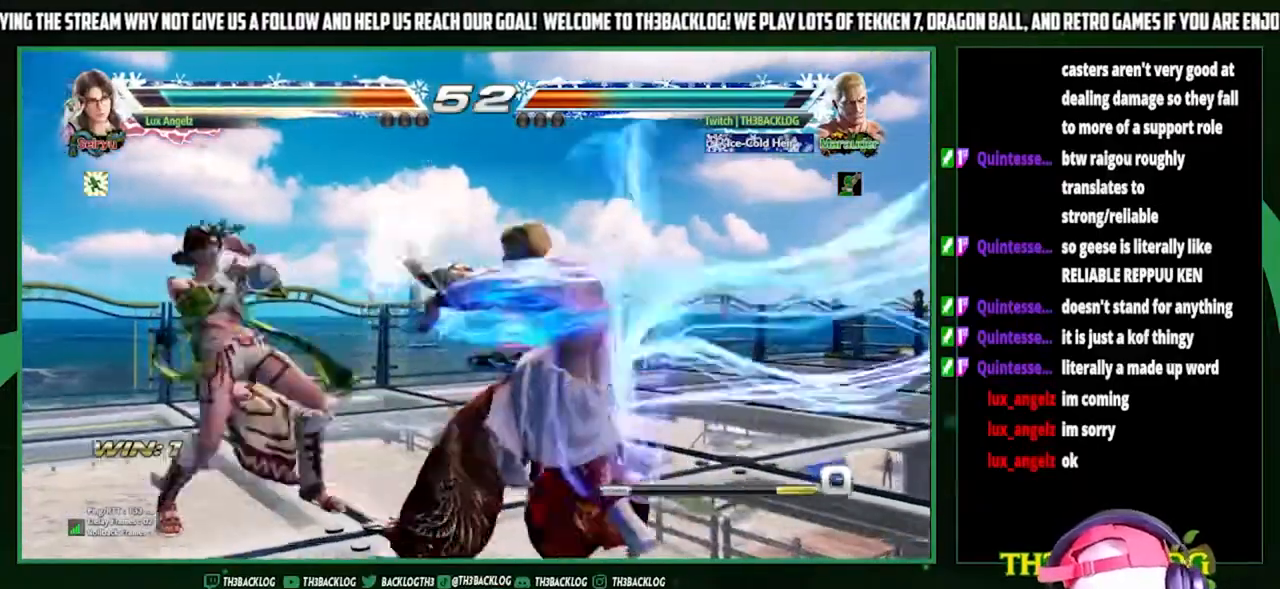
Gameplay with a controller (arcade stick); each line is a JSON object with the inputs held at the frame after it. "events" lists button and stick changes between this image and that frame as [ms after this image, input, new state], when the widget could be followed in between. Not read: L3 R3.
{"buttons": [], "left_stick": "down-left", "events": [[133, "left_stick", "right"], [200, "left_stick", "center"], [300, "left_stick", "right"], [433, "left_stick", "center"], [500, "left_stick", "down-left"]]}
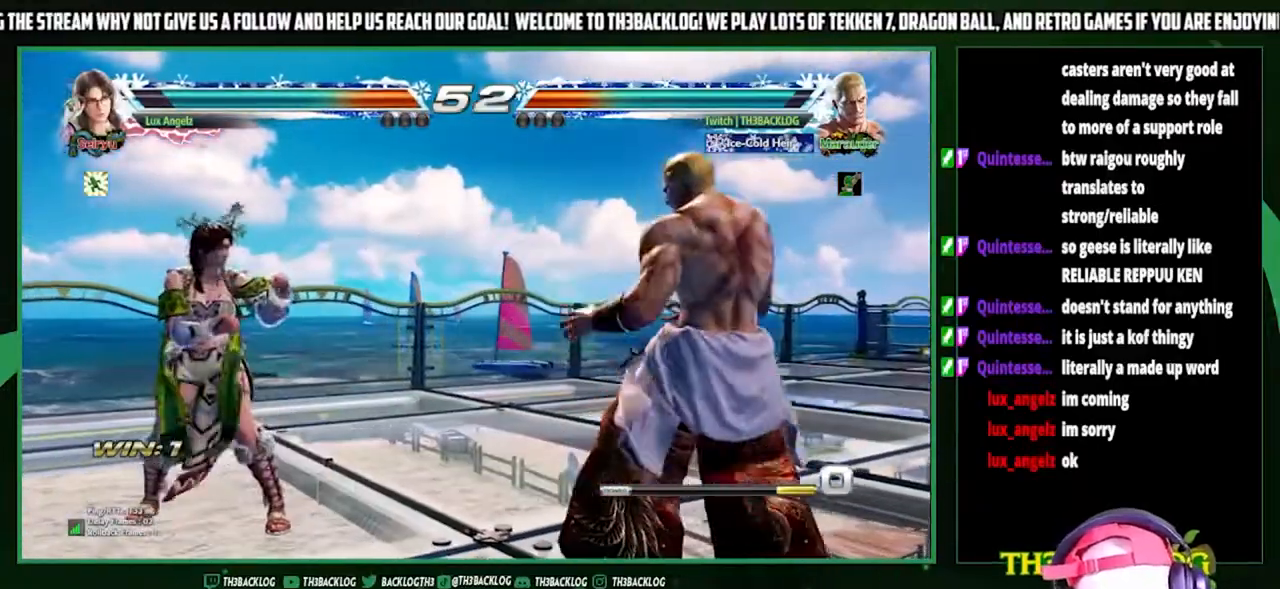
{"buttons": [], "left_stick": "center", "events": [[133, "left_stick", "right"], [167, "CROSS", "down"], [233, "CROSS", "up"], [233, "left_stick", "center"]]}
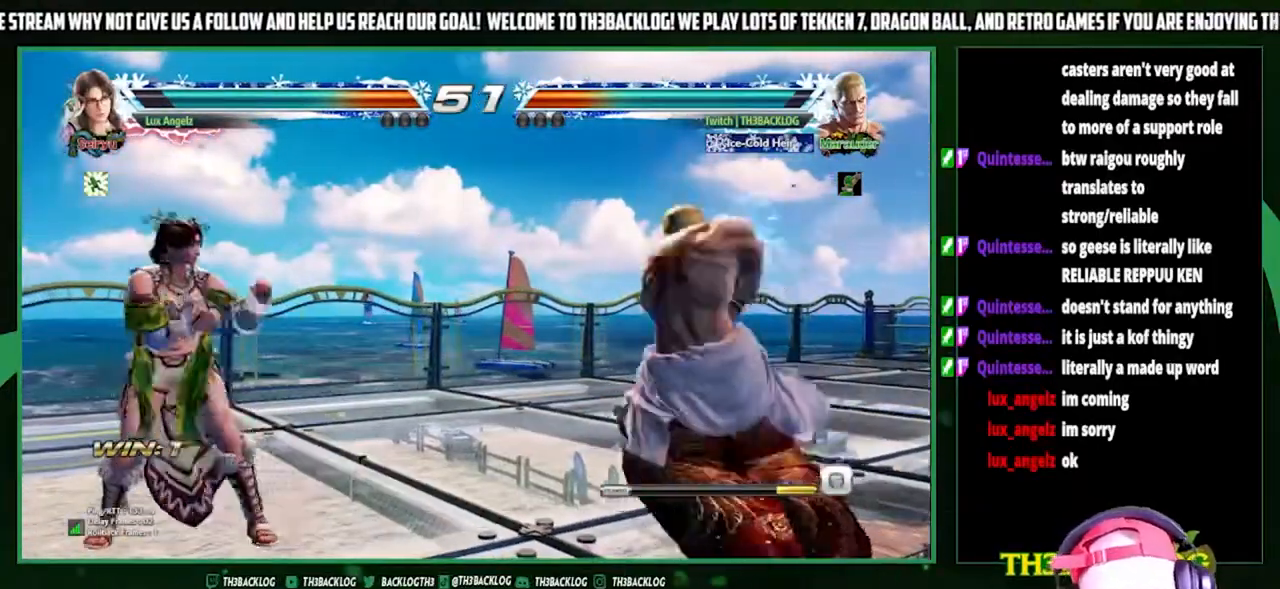
{"buttons": [], "left_stick": "center", "events": []}
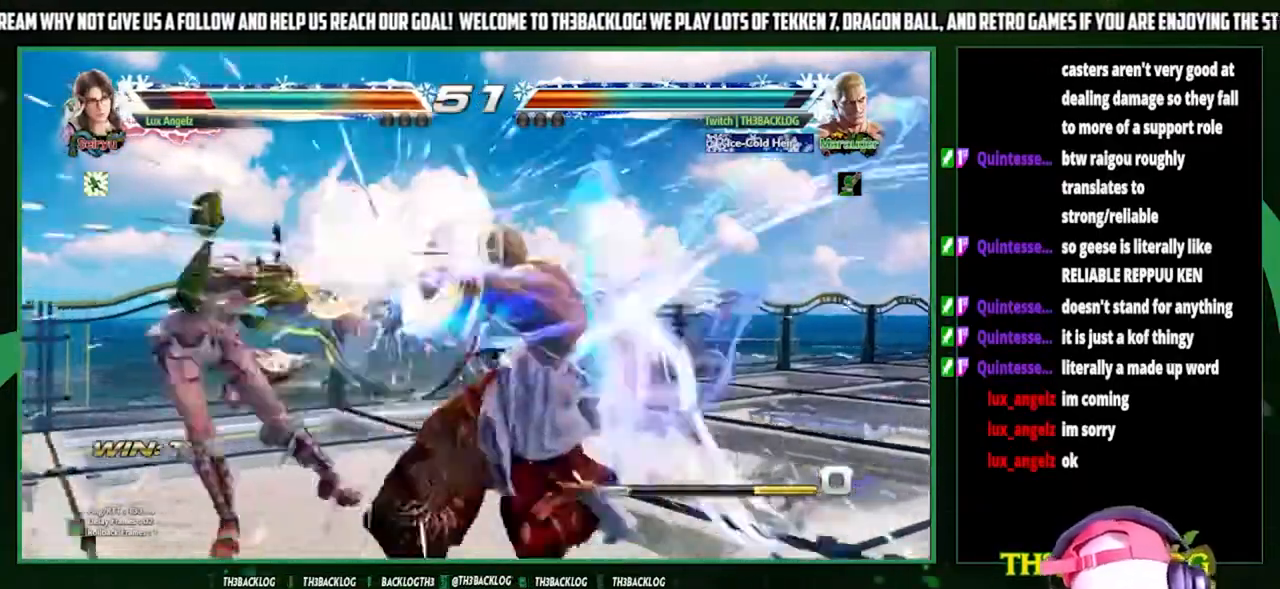
{"buttons": [], "left_stick": "left", "events": [[33, "left_stick", "right"], [133, "left_stick", "center"], [333, "left_stick", "left"], [400, "left_stick", "center"], [500, "left_stick", "left"]]}
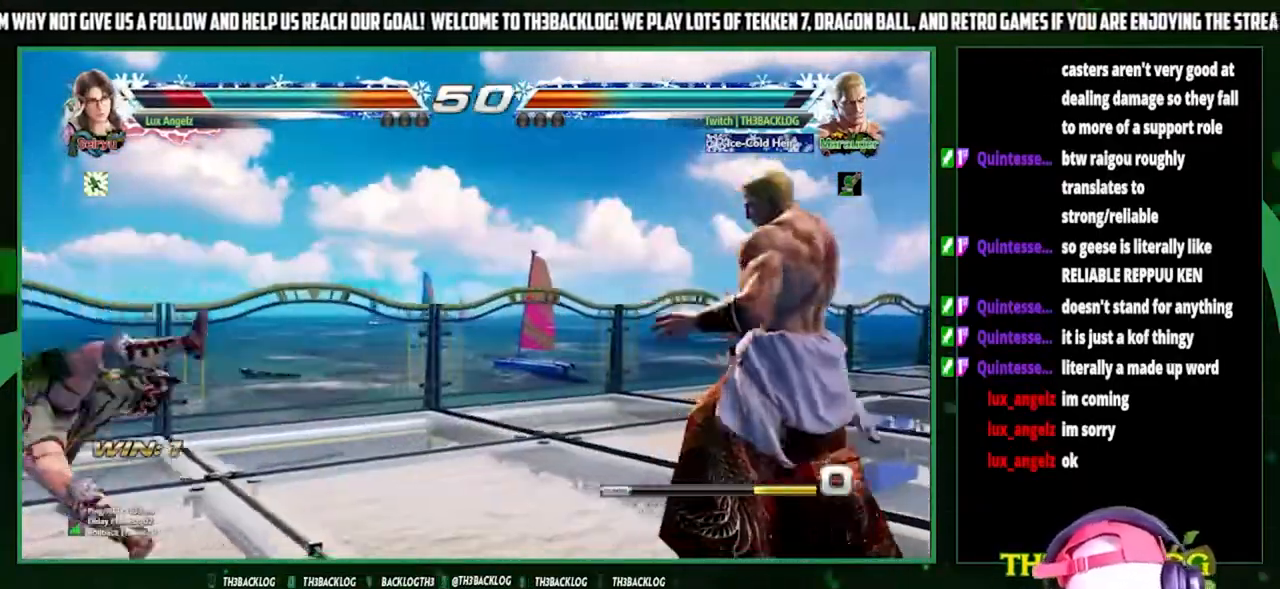
{"buttons": [], "left_stick": "center", "events": [[233, "left_stick", "down"], [333, "left_stick", "center"]]}
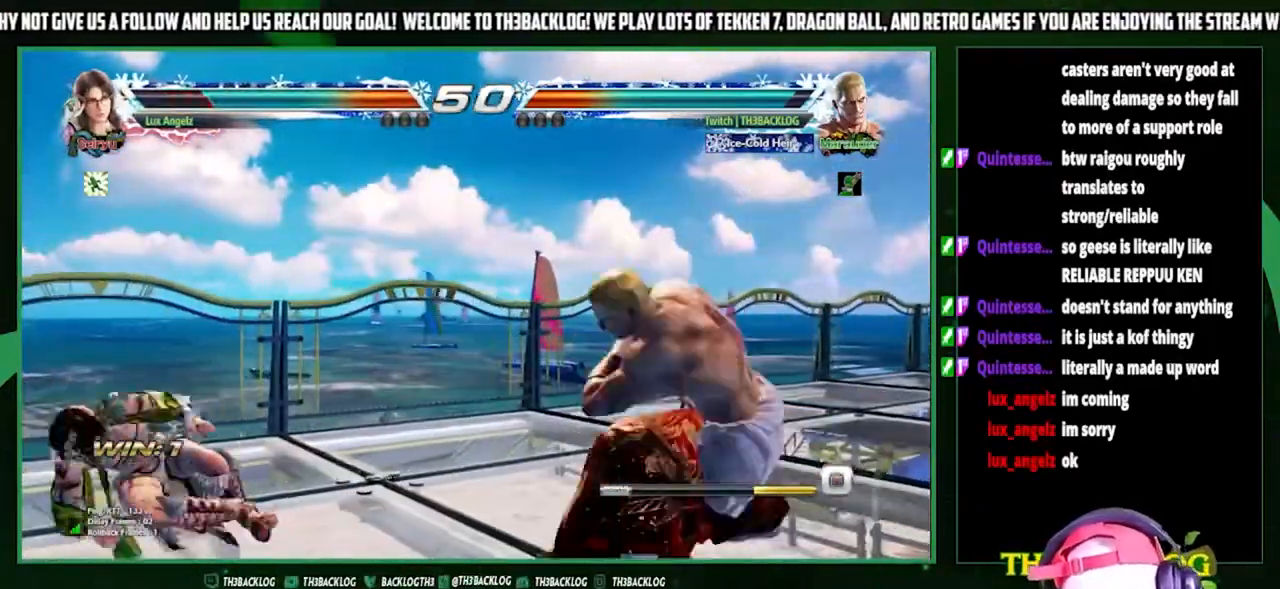
{"buttons": [], "left_stick": "left", "events": [[100, "left_stick", "right"], [267, "left_stick", "center"], [367, "left_stick", "left"]]}
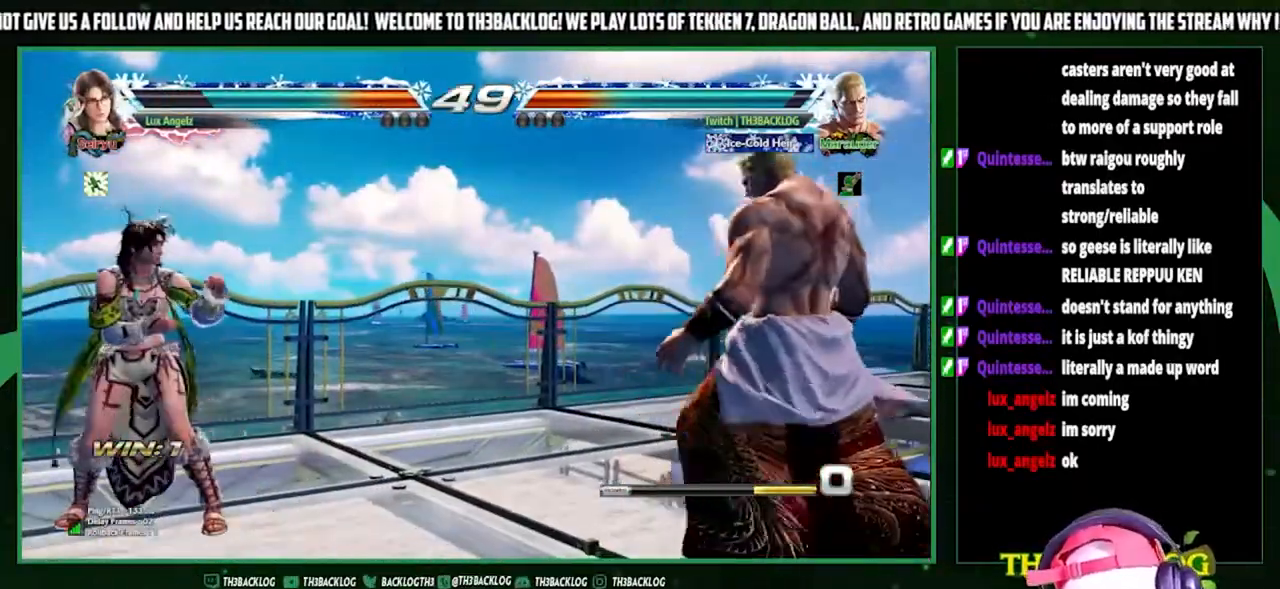
{"buttons": [], "left_stick": "right", "events": [[267, "left_stick", "center"], [333, "left_stick", "right"]]}
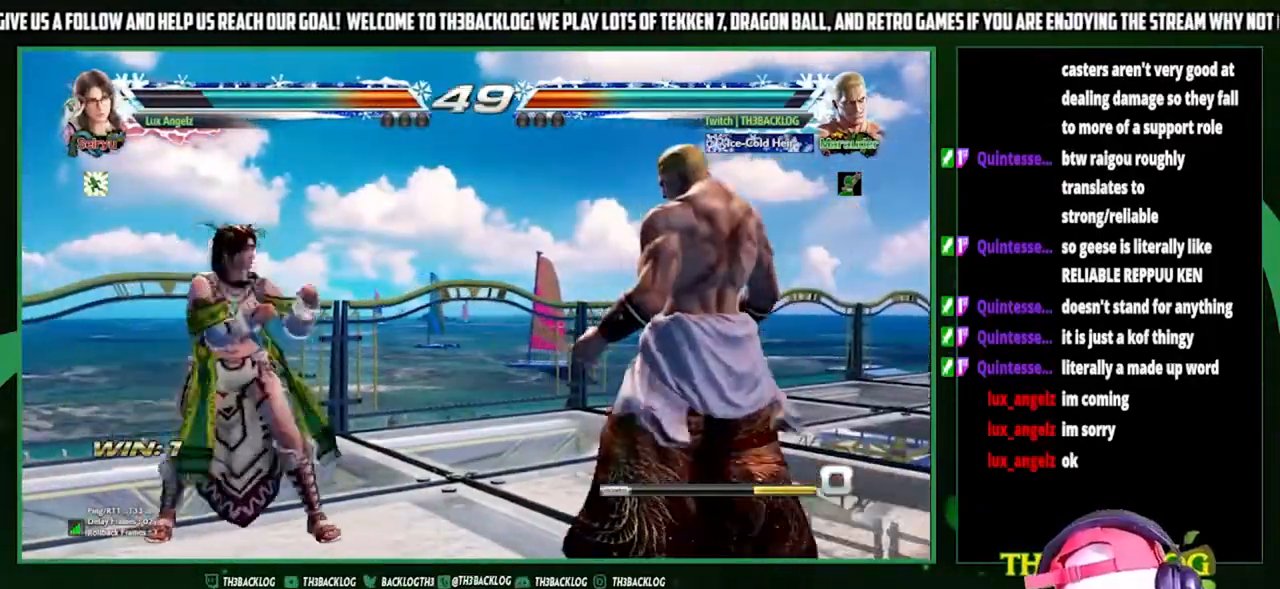
{"buttons": [], "left_stick": "left", "events": [[233, "left_stick", "center"], [300, "left_stick", "left"]]}
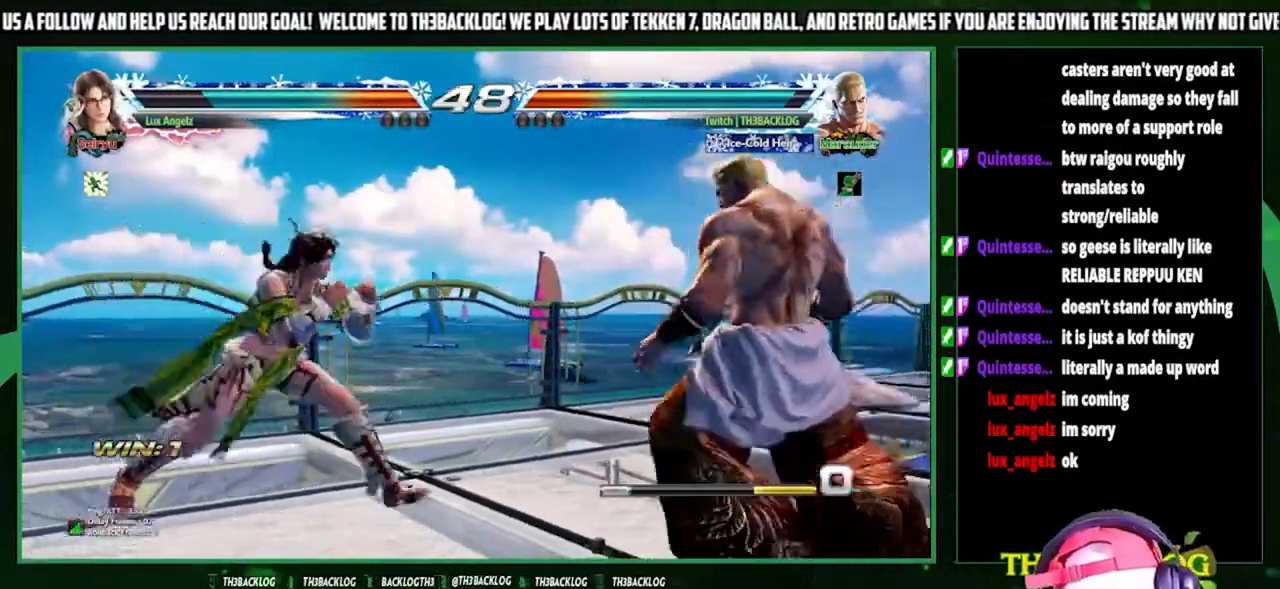
{"buttons": [], "left_stick": "right", "events": [[67, "SQUARE", "down"], [67, "TRIANGLE", "down"], [133, "left_stick", "center"], [167, "SQUARE", "up"], [167, "TRIANGLE", "up"], [500, "left_stick", "right"]]}
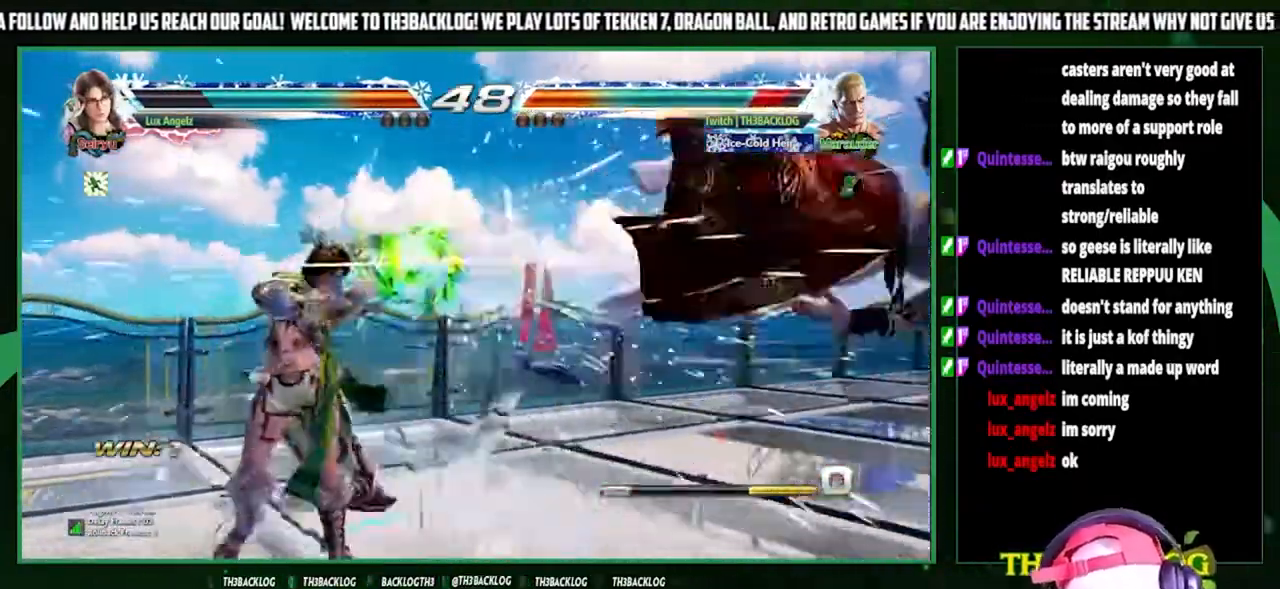
{"buttons": ["CROSS", "SQUARE", "TRIANGLE"], "left_stick": "center", "events": [[300, "left_stick", "center"], [333, "CROSS", "down"], [333, "SQUARE", "down"], [333, "TRIANGLE", "down"], [400, "CROSS", "up"], [400, "SQUARE", "up"], [400, "TRIANGLE", "up"], [467, "CROSS", "down"], [467, "SQUARE", "down"], [500, "TRIANGLE", "down"]]}
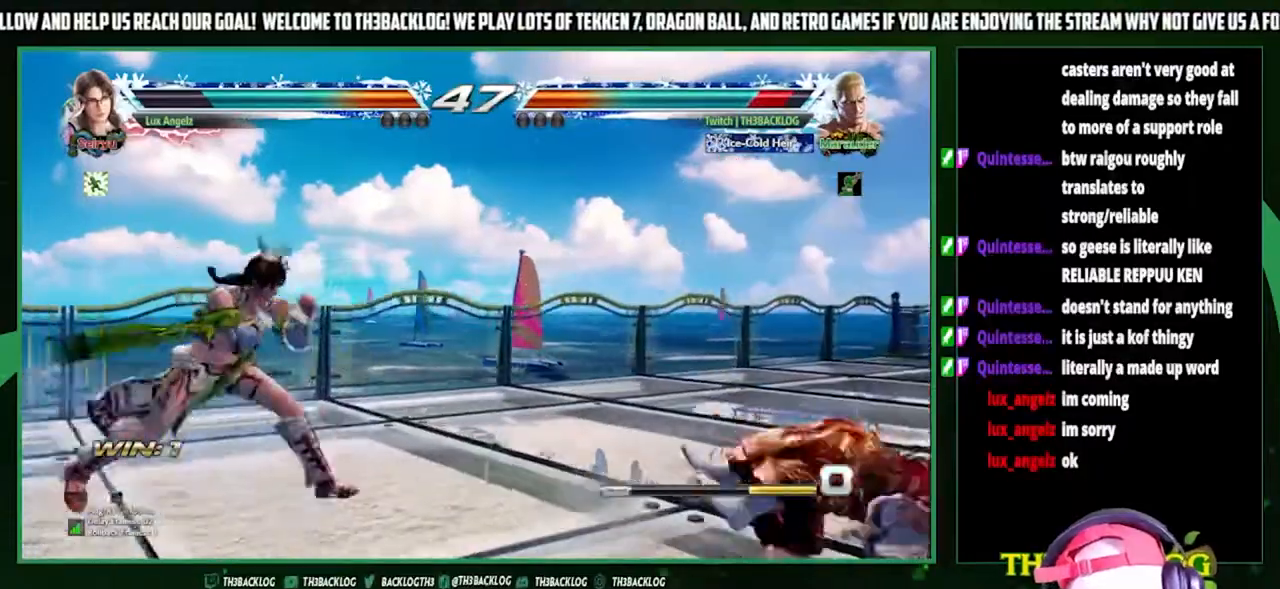
{"buttons": [], "left_stick": "down-right", "events": [[67, "CROSS", "up"], [67, "SQUARE", "up"], [67, "TRIANGLE", "up"], [100, "left_stick", "right"], [367, "left_stick", "down-right"]]}
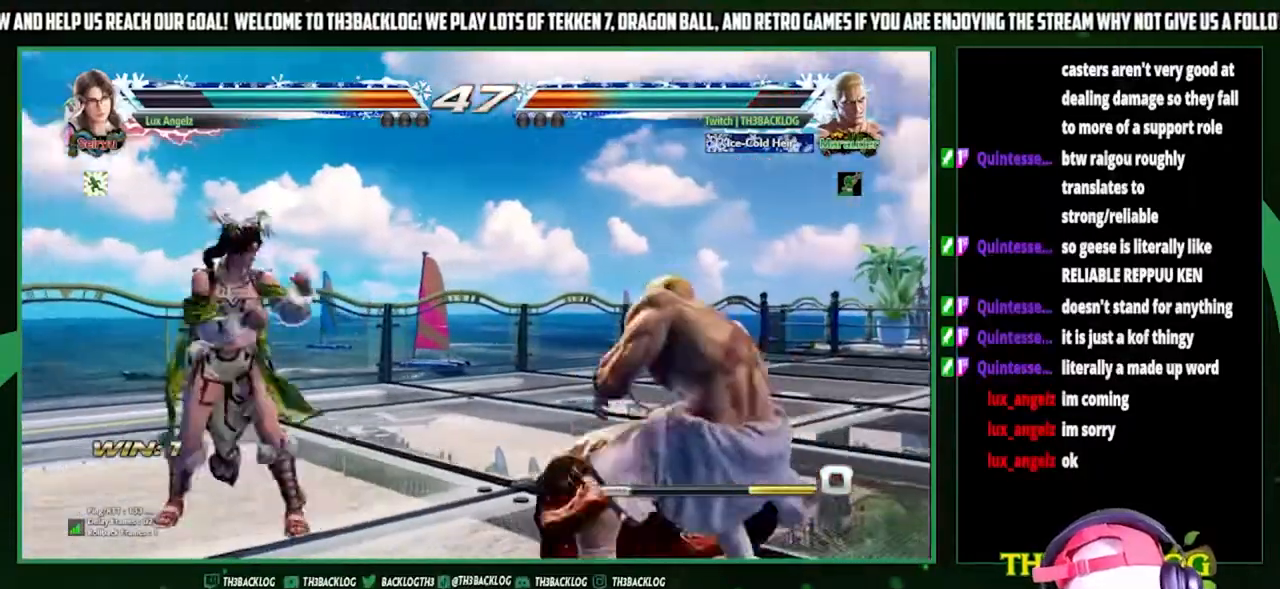
{"buttons": [], "left_stick": "right", "events": [[100, "left_stick", "center"], [200, "left_stick", "right"]]}
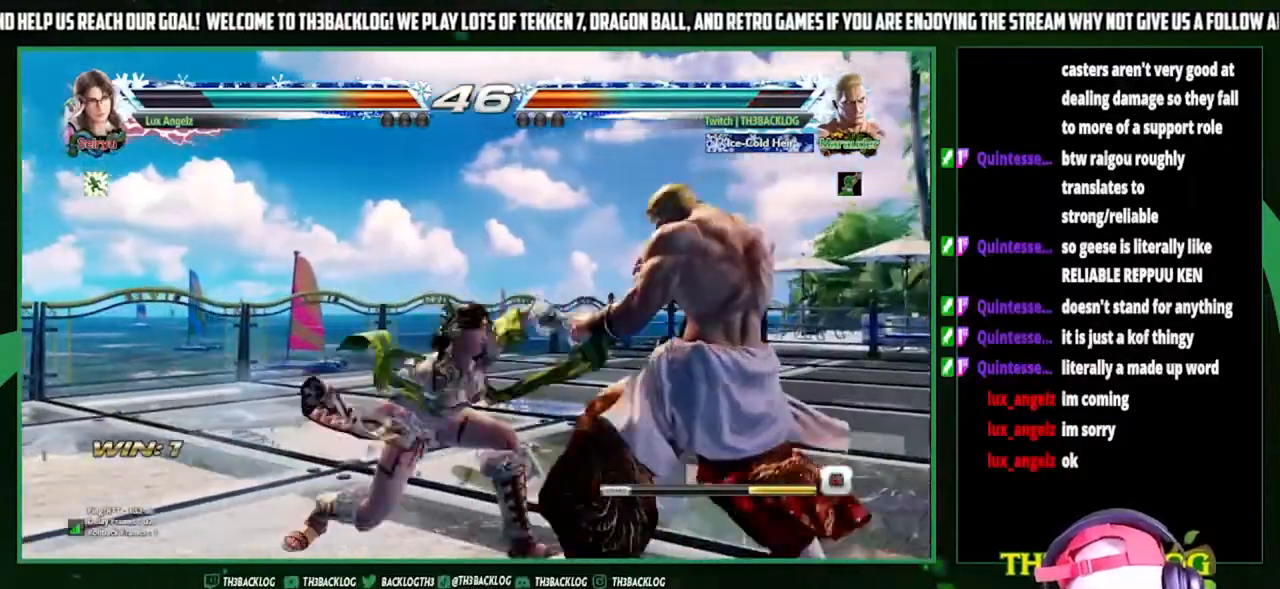
{"buttons": [], "left_stick": "center", "events": [[100, "left_stick", "left"], [133, "SQUARE", "down"], [133, "TRIANGLE", "down"], [167, "TRIANGLE", "up"], [200, "SQUARE", "up"], [233, "left_stick", "center"]]}
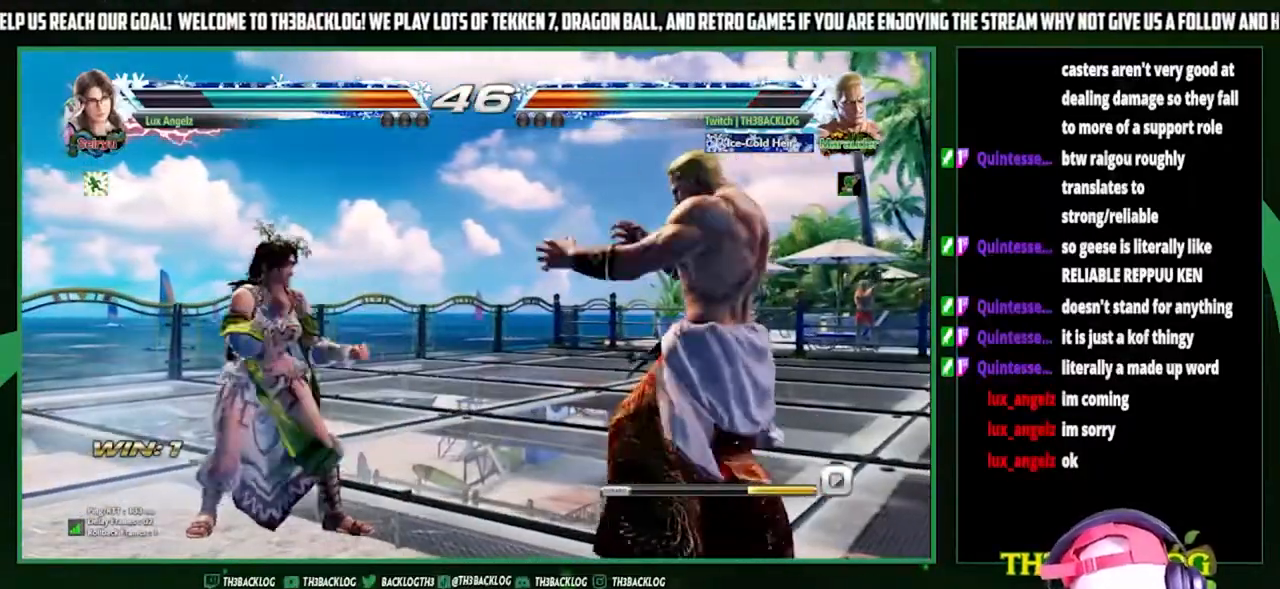
{"buttons": [], "left_stick": "center", "events": [[67, "left_stick", "left"], [100, "SQUARE", "down"], [133, "SQUARE", "up"], [167, "left_stick", "center"]]}
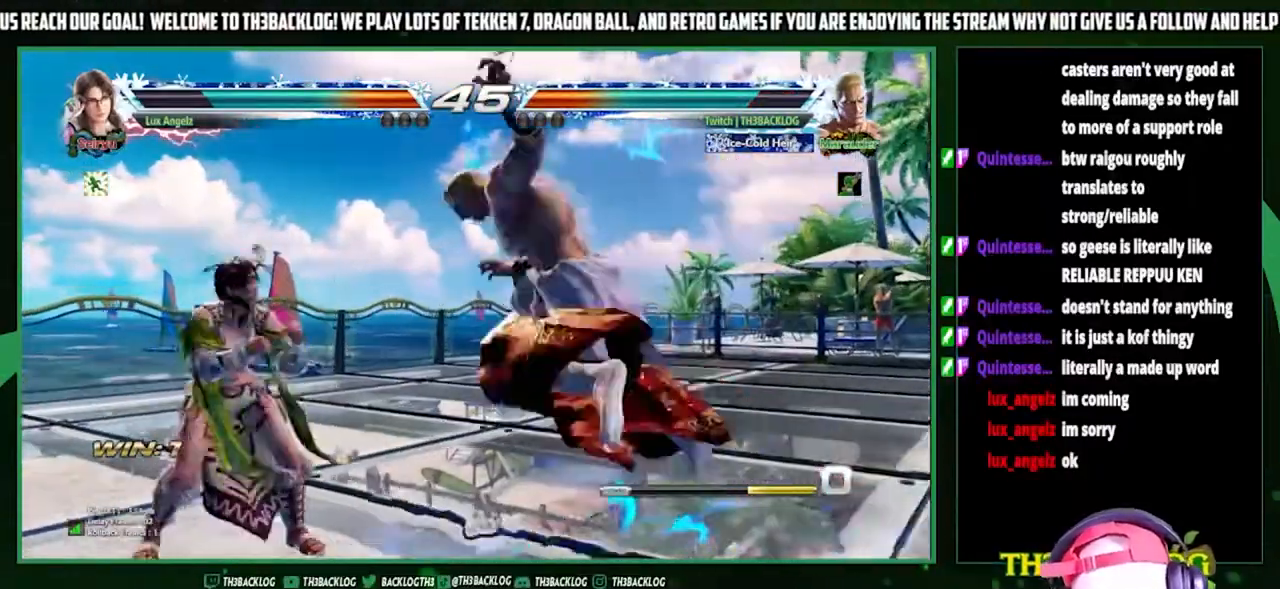
{"buttons": [], "left_stick": "right", "events": [[400, "left_stick", "right"]]}
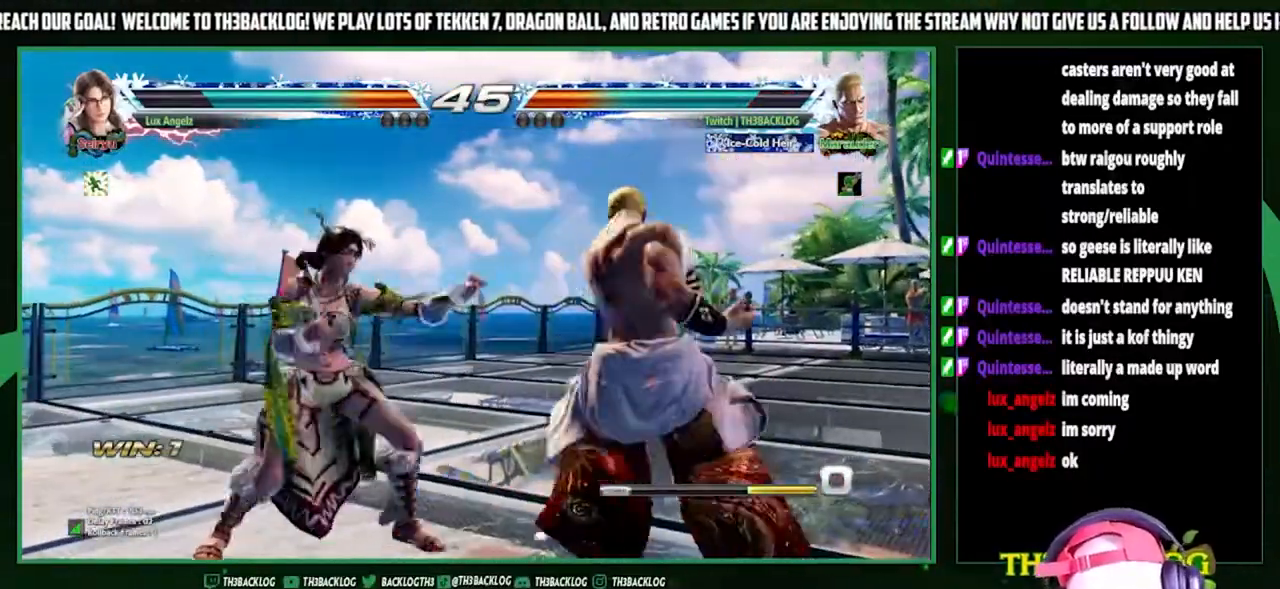
{"buttons": [], "left_stick": "down-right", "events": [[267, "SQUARE", "down"], [300, "SQUARE", "up"], [300, "left_stick", "down-right"]]}
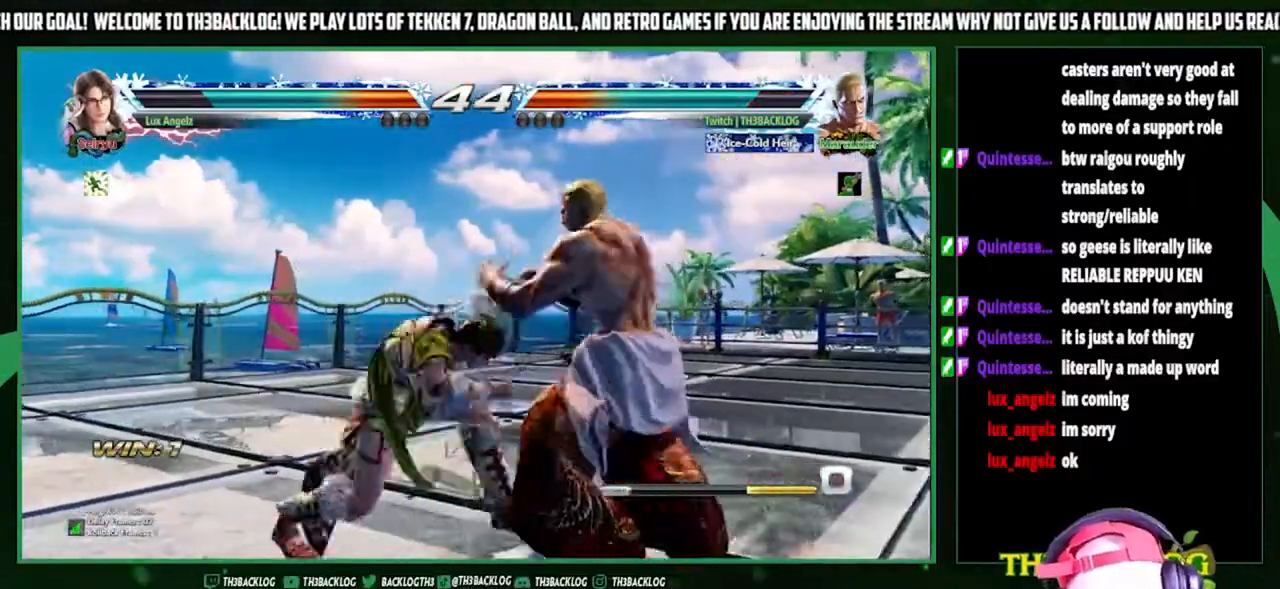
{"buttons": [], "left_stick": "center", "events": [[33, "SQUARE", "down"], [100, "SQUARE", "up"], [300, "left_stick", "center"]]}
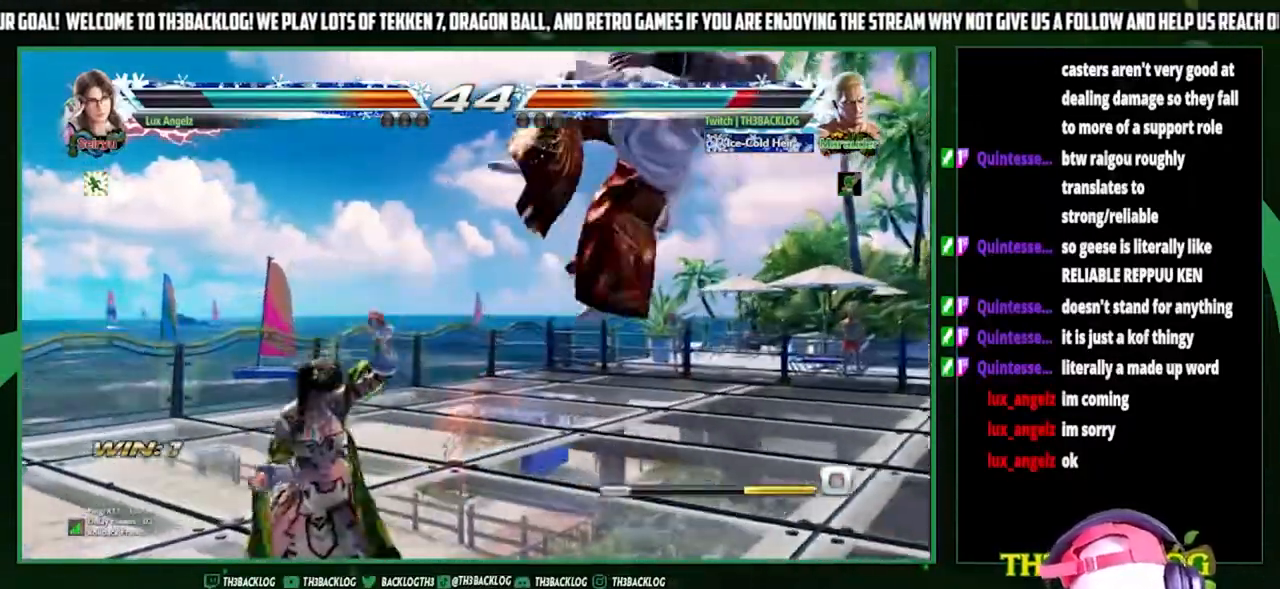
{"buttons": [], "left_stick": "right", "events": [[167, "left_stick", "right"]]}
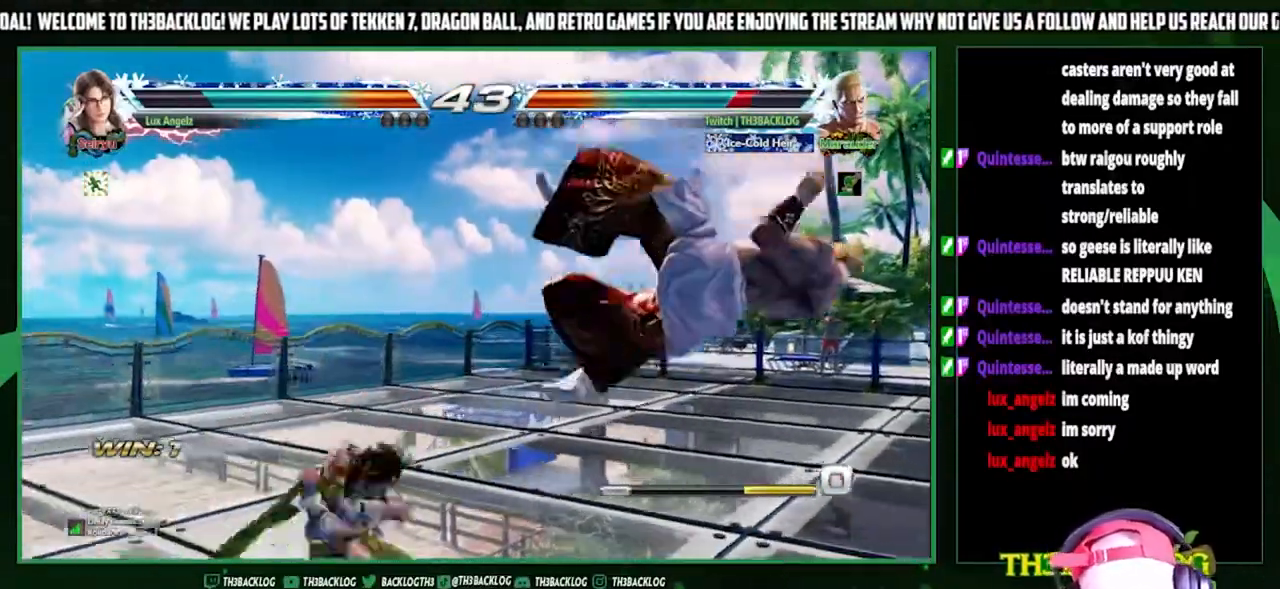
{"buttons": [], "left_stick": "center", "events": [[200, "left_stick", "center"]]}
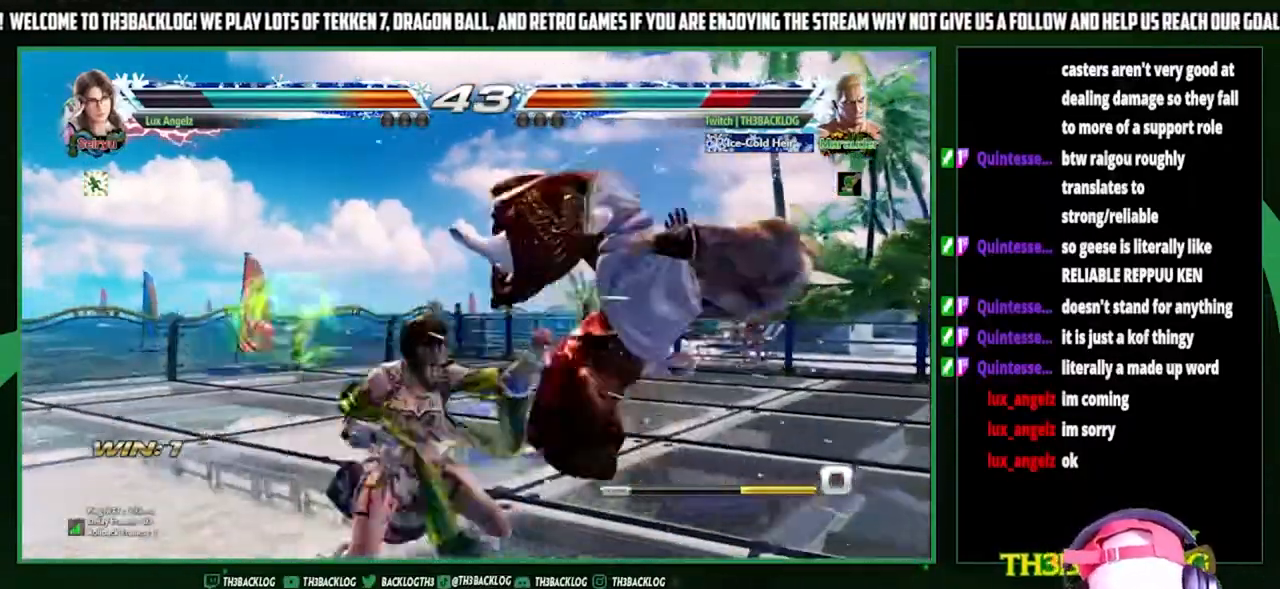
{"buttons": [], "left_stick": "center", "events": [[167, "CROSS", "down"], [167, "SQUARE", "down"], [167, "TRIANGLE", "down"], [200, "TRIANGLE", "up"], [233, "CROSS", "up"], [233, "SQUARE", "up"], [300, "CROSS", "down"], [300, "SQUARE", "down"], [300, "TRIANGLE", "down"], [400, "TRIANGLE", "up"], [433, "CROSS", "up"], [433, "SQUARE", "up"]]}
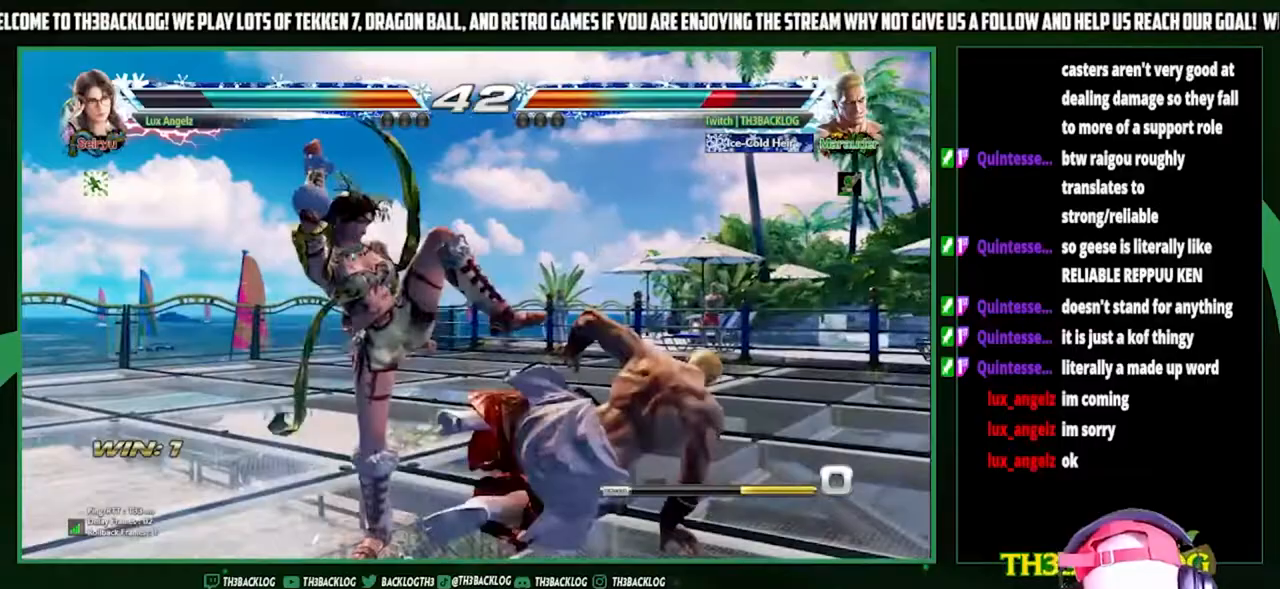
{"buttons": ["TRIANGLE"], "left_stick": "center", "events": [[267, "SQUARE", "down"], [400, "SQUARE", "up"], [400, "TRIANGLE", "down"]]}
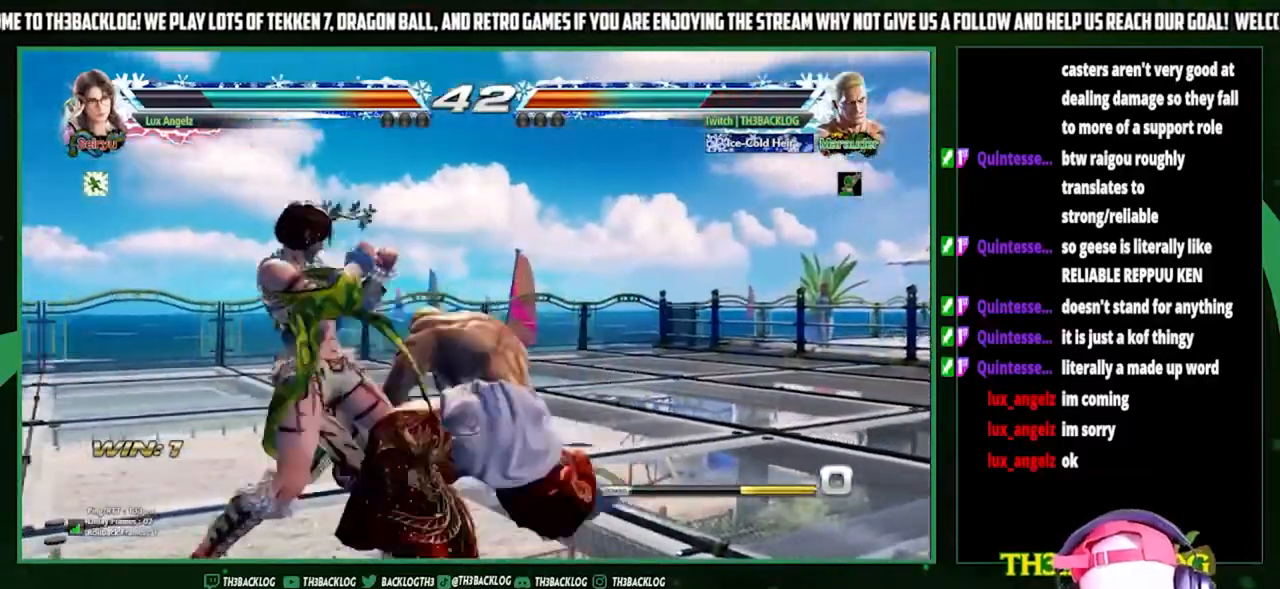
{"buttons": [], "left_stick": "right", "events": [[67, "TRIANGLE", "up"], [367, "left_stick", "right"]]}
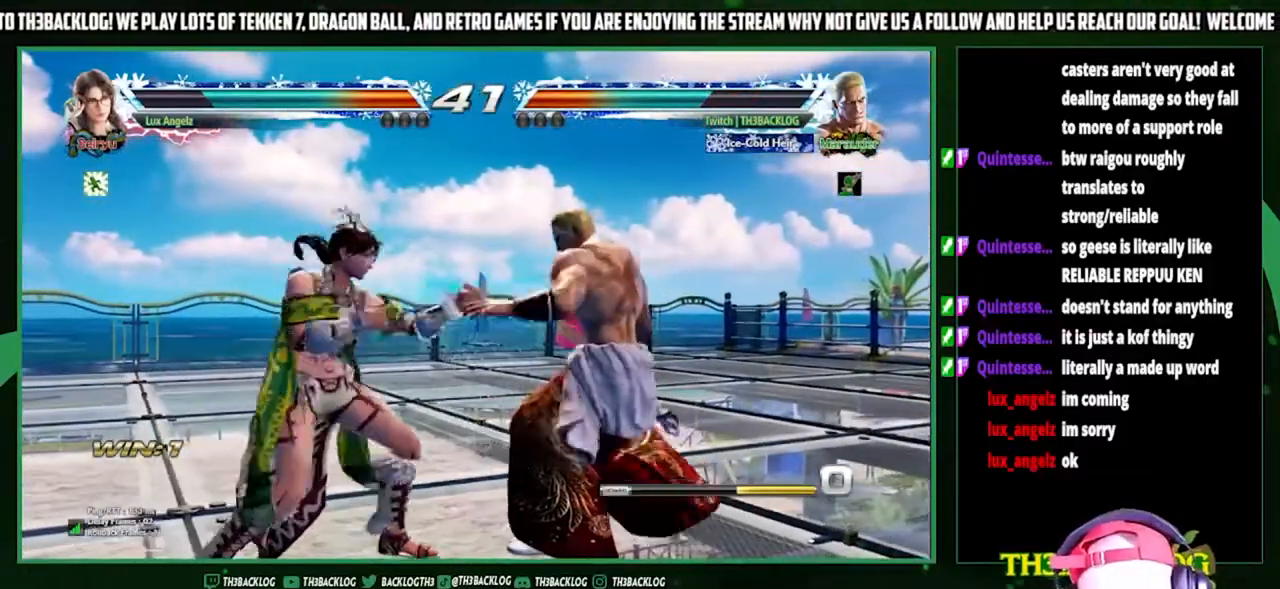
{"buttons": [], "left_stick": "right", "events": []}
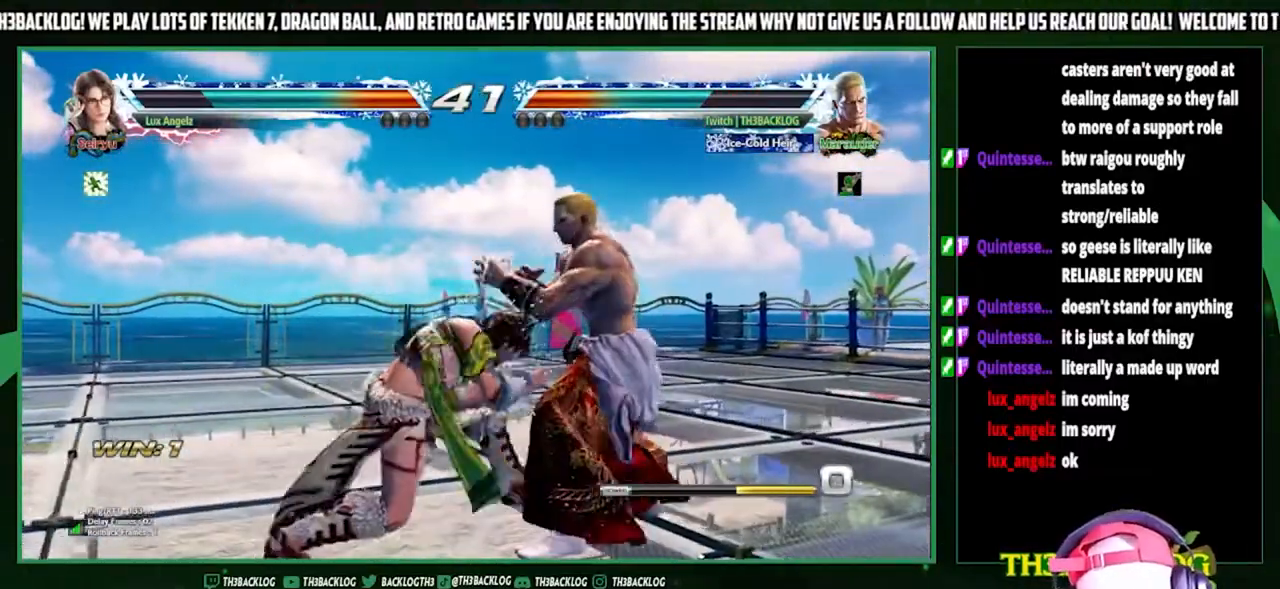
{"buttons": [], "left_stick": "left", "events": [[233, "left_stick", "center"], [333, "TRIANGLE", "down"], [367, "TRIANGLE", "up"], [500, "left_stick", "left"]]}
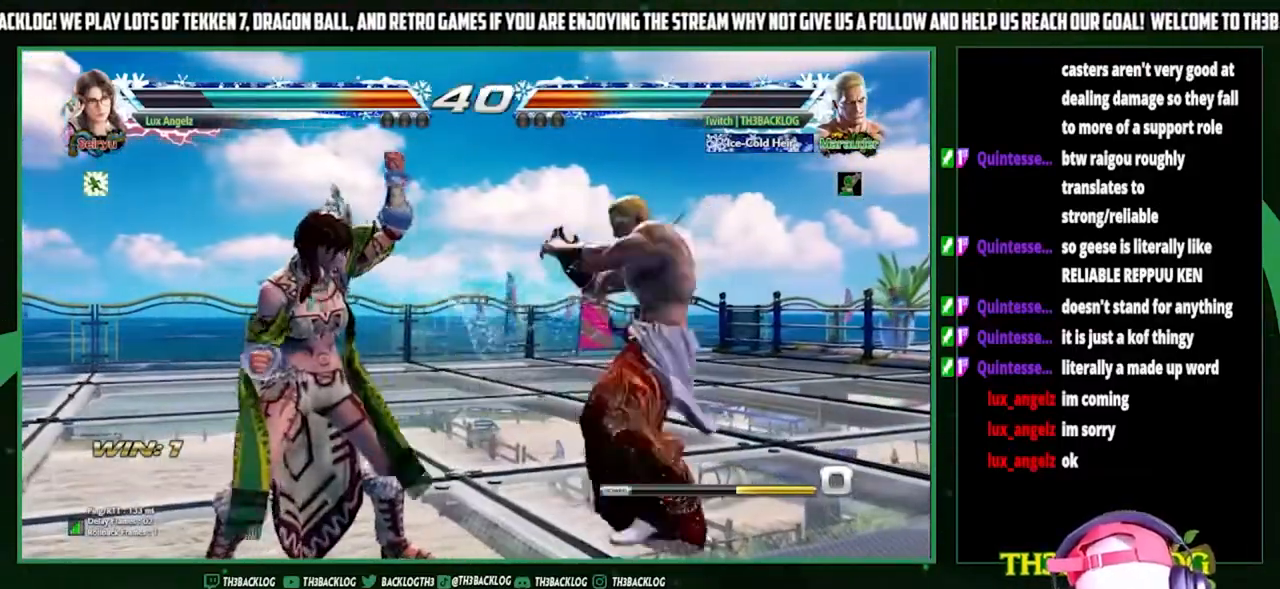
{"buttons": [], "left_stick": "right", "events": [[33, "SQUARE", "down"], [133, "SQUARE", "up"], [167, "left_stick", "center"], [300, "left_stick", "left"], [433, "left_stick", "down"], [500, "left_stick", "right"]]}
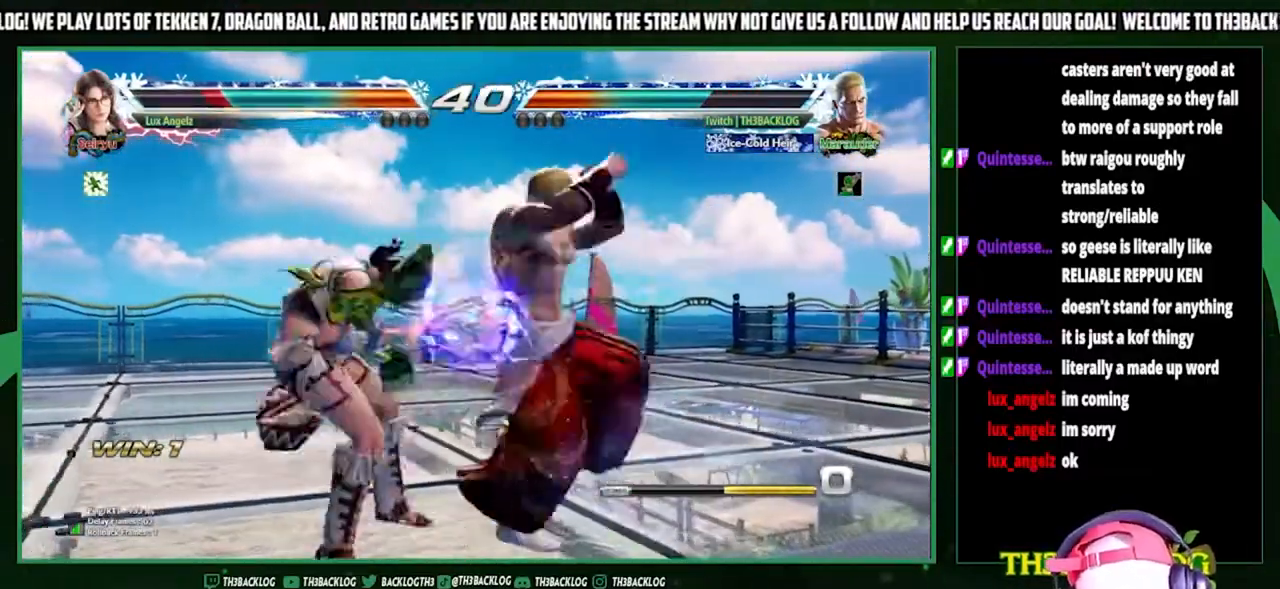
{"buttons": [], "left_stick": "center", "events": [[33, "CROSS", "down"], [100, "CROSS", "up"], [133, "left_stick", "down"], [233, "left_stick", "right"], [300, "CROSS", "down"], [300, "left_stick", "up-right"], [367, "CROSS", "up"], [400, "left_stick", "center"]]}